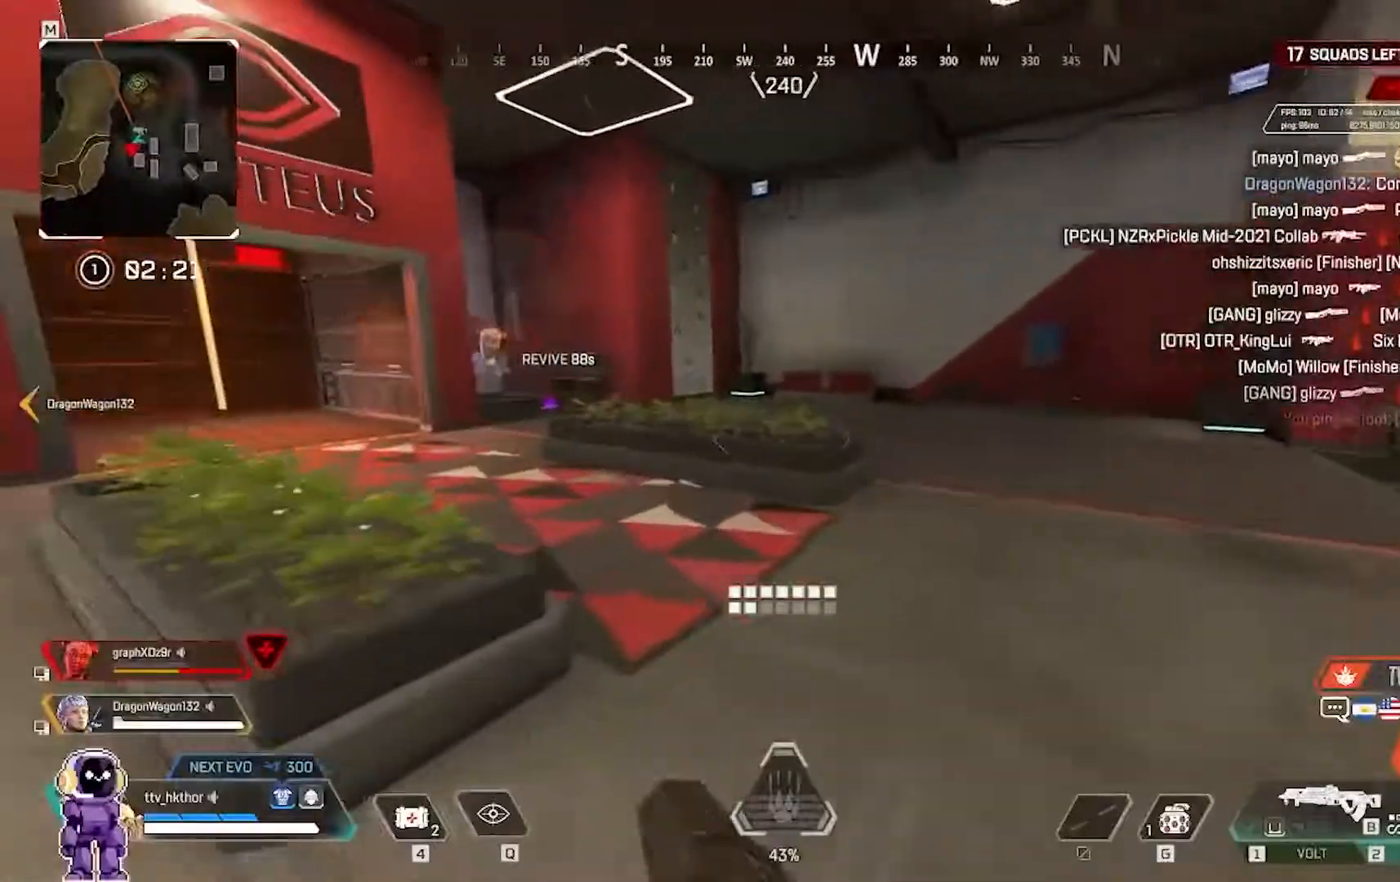
Gameplay with keyboard and mouse; each line is a JSON object with the keys and mouse buttons held at the frame after it. "events" lists presses ("down") and releases ("up") of "1", "2", "3", "4", "5", "a", "alt", "c", "caps_lock", "ctrl", "d", "e", "f", "g", "q", "r", "s", "shift", "space", "t", "tab", "v", "w", "x", "z", "mouse_left" and "mouse_right" between this image and that frame as [ms after this image, input, new state], when the widget could be followed in between. "mouse_left", "mouse_right" = the "left", "right" buttons of the "mouse" list. No other keys are recorded. Not read: mouse_move.
{"keys": ["w"], "mouse": [], "events": [[267, "shift", "up"]]}
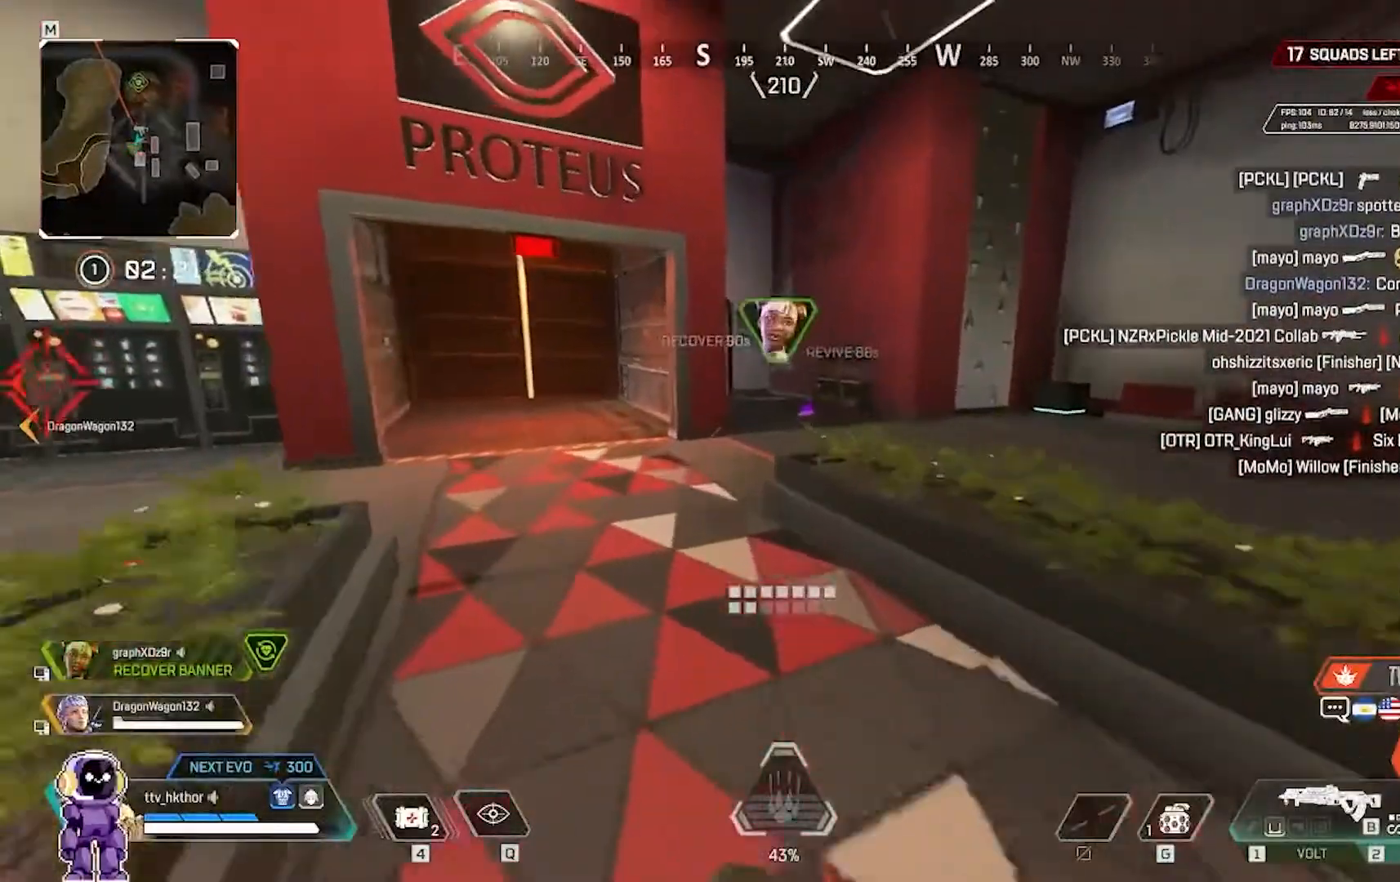
{"keys": ["w"], "mouse": [], "events": [[267, "space", "down"], [334, "space", "up"]]}
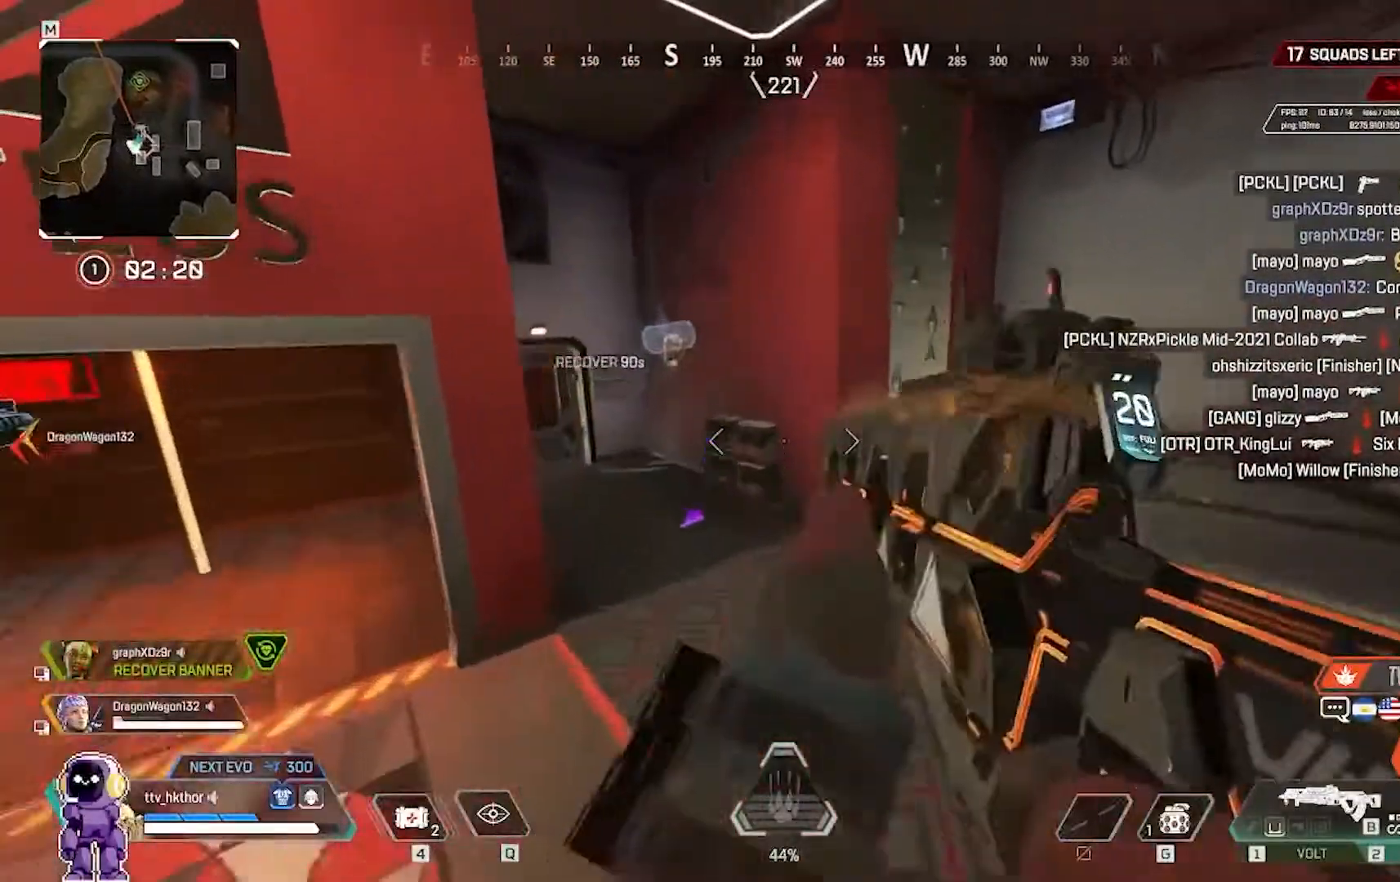
{"keys": ["shift", "w"], "mouse": [], "events": [[300, "shift", "down"]]}
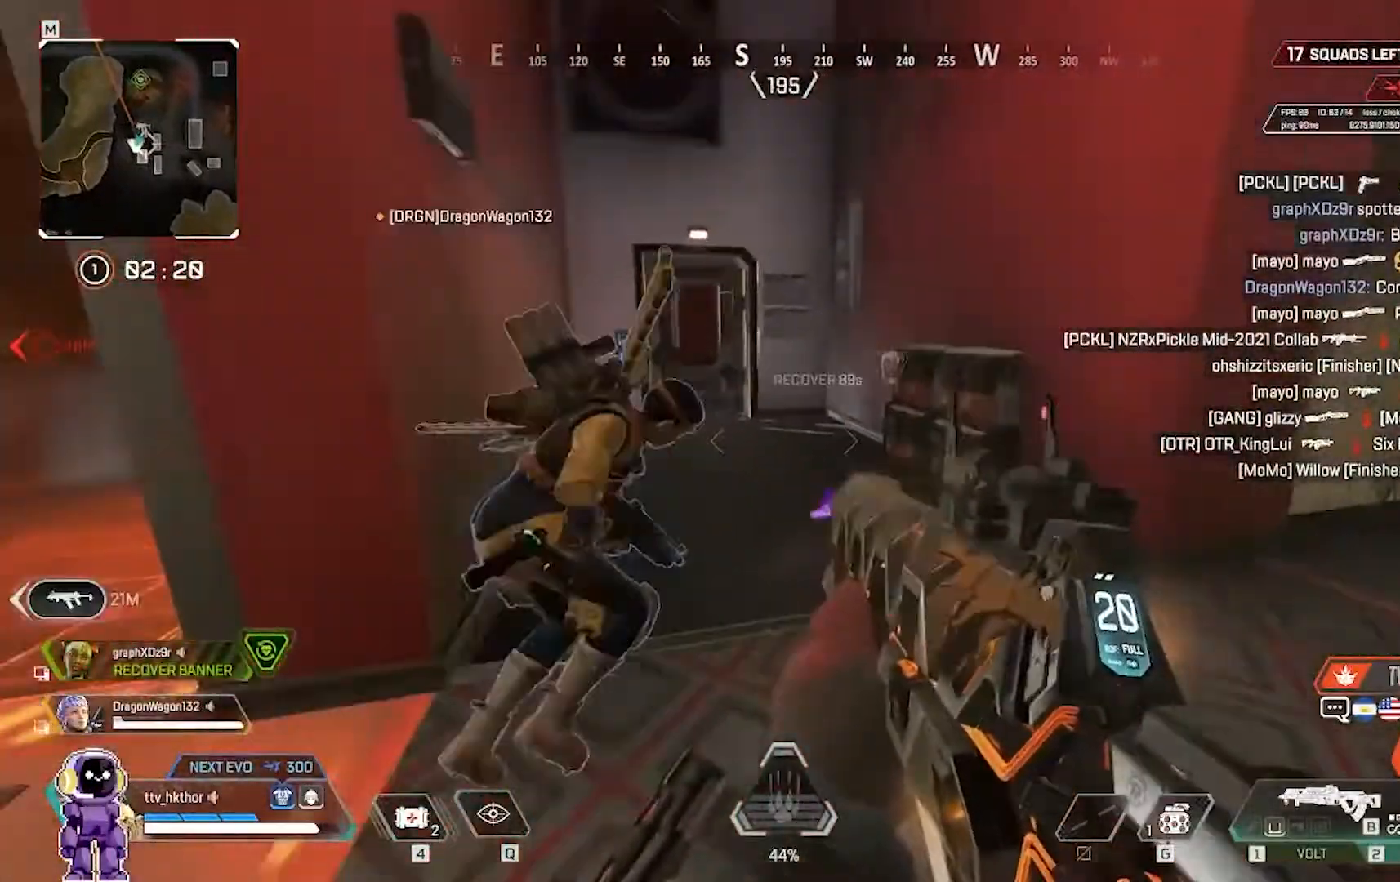
{"keys": ["shift", "w"], "mouse": [], "events": []}
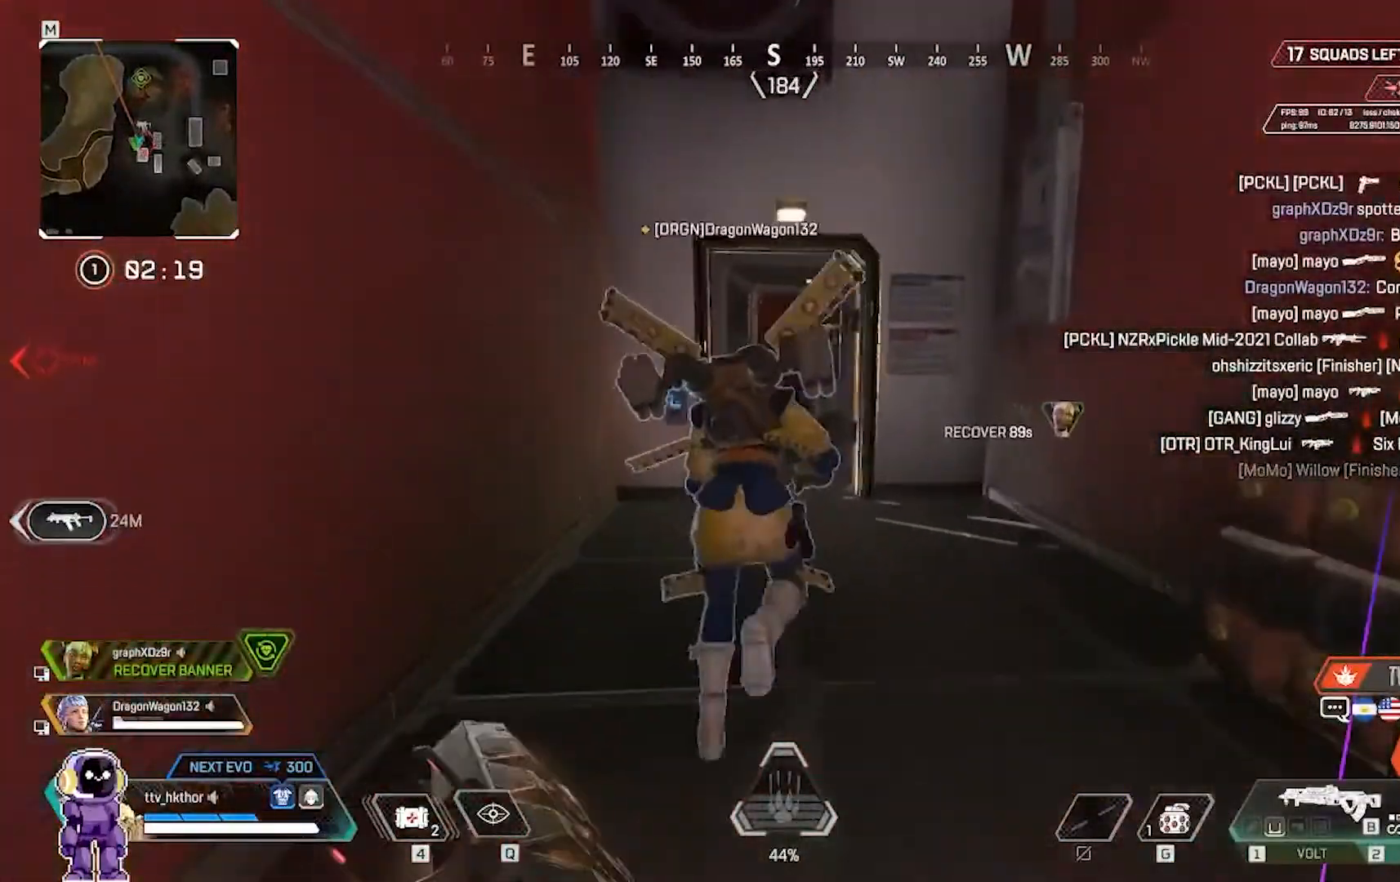
{"keys": ["shift", "w"], "mouse": [], "events": []}
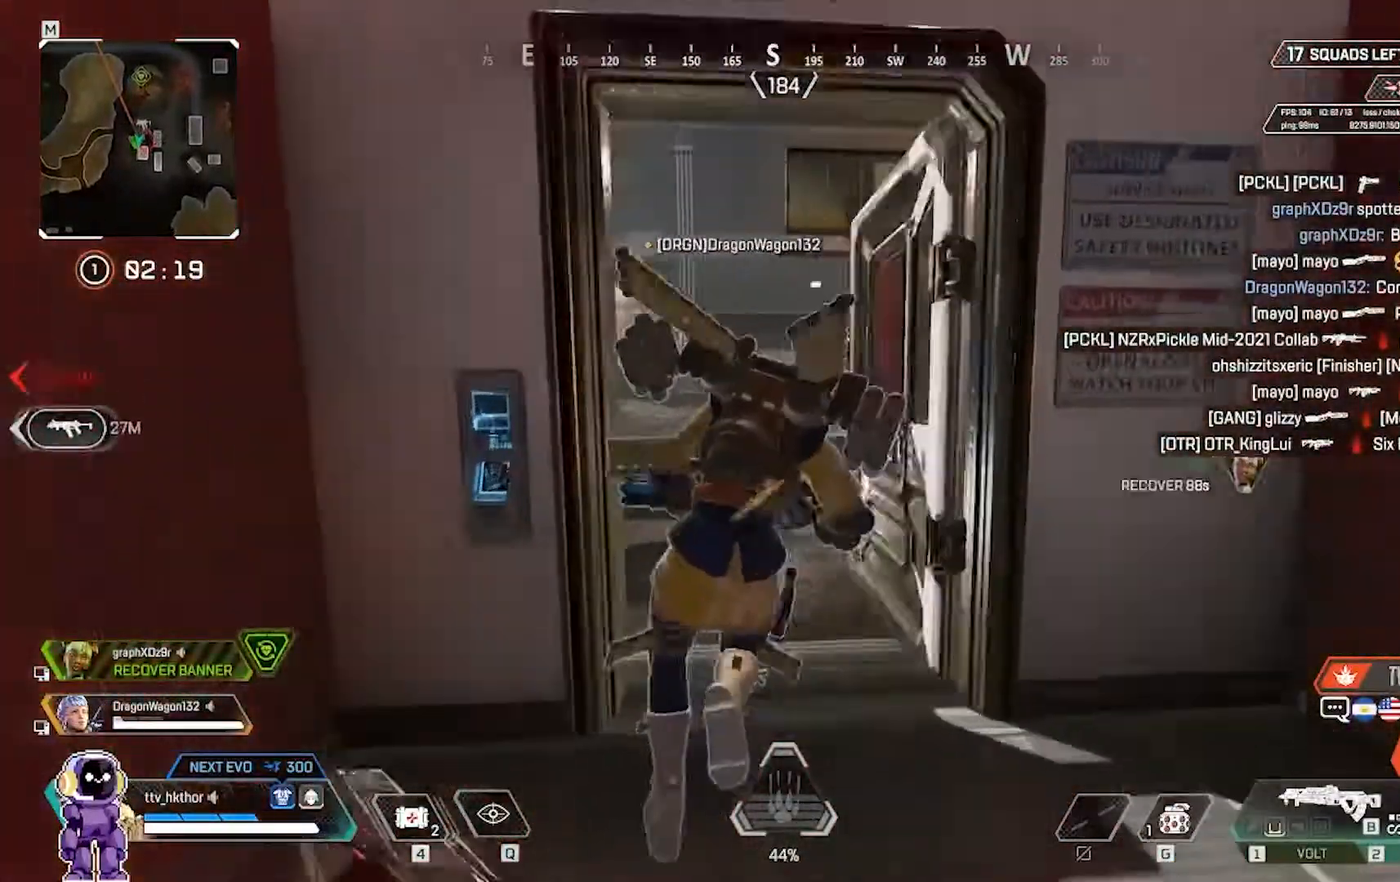
{"keys": ["w"], "mouse": [], "events": [[234, "ctrl", "down"], [400, "ctrl", "up"], [467, "shift", "up"]]}
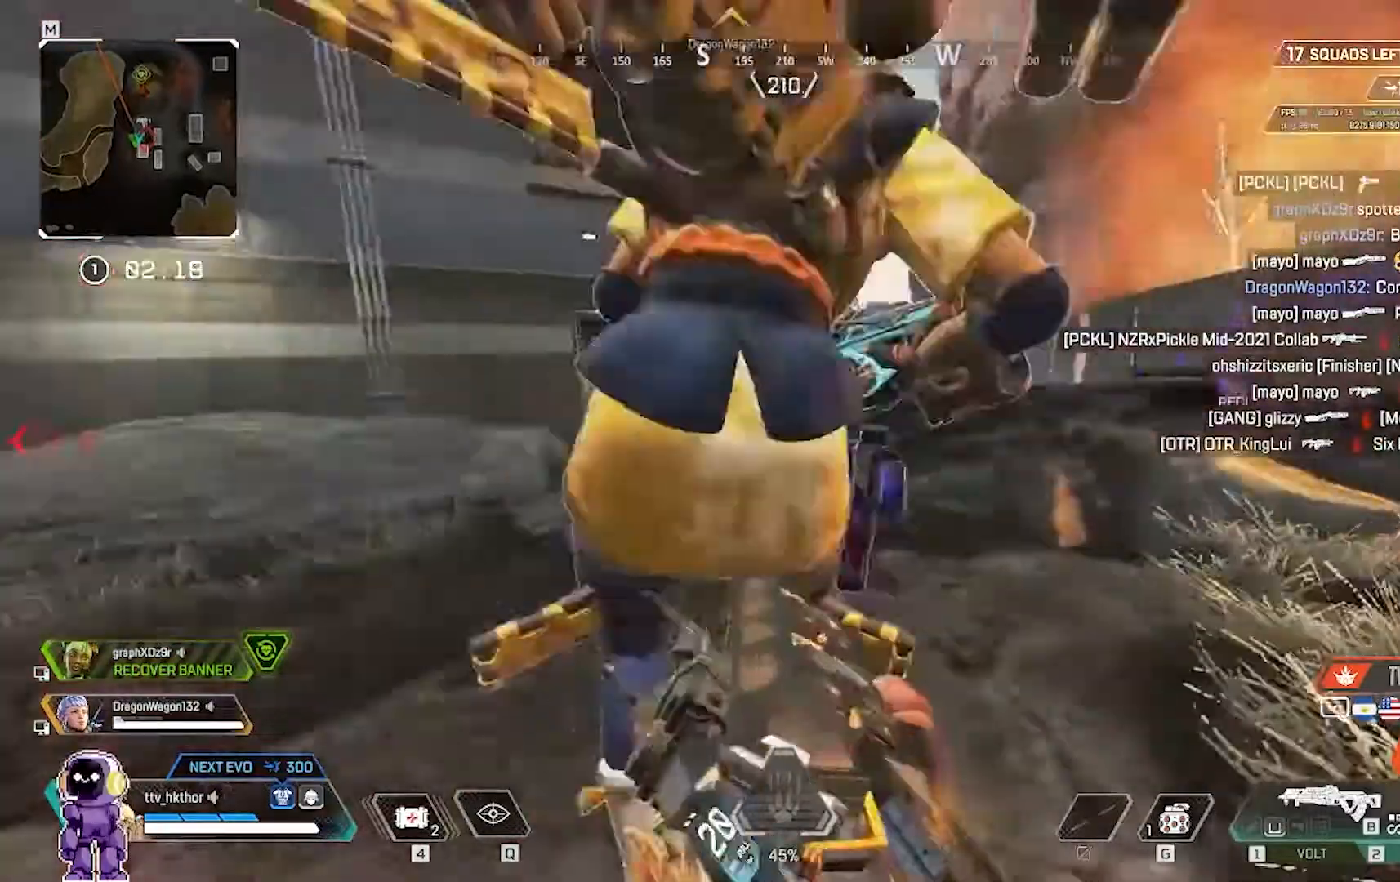
{"keys": ["w"], "mouse": [], "events": []}
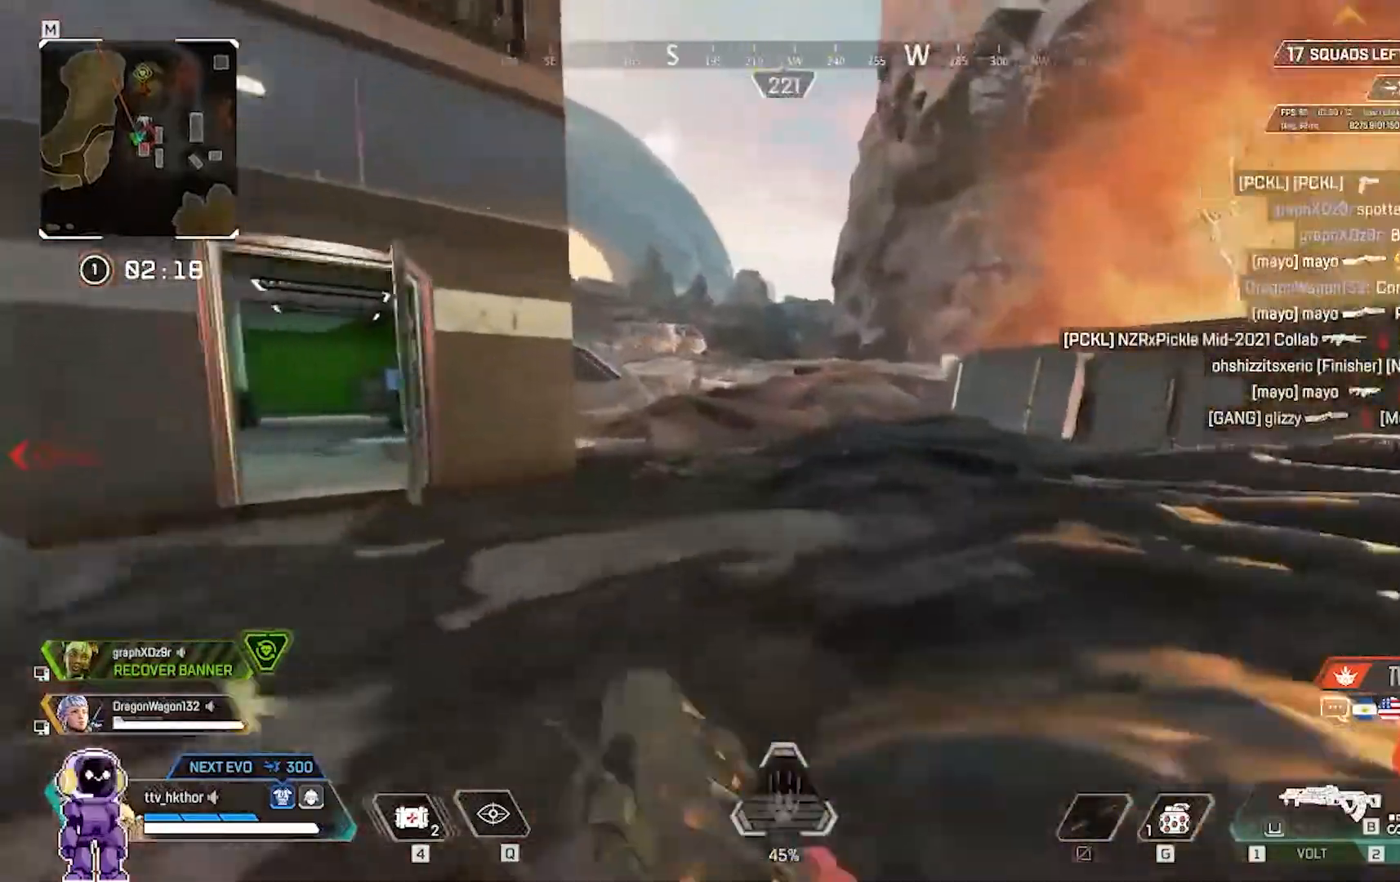
{"keys": ["a", "w"], "mouse": [], "events": [[167, "a", "down"]]}
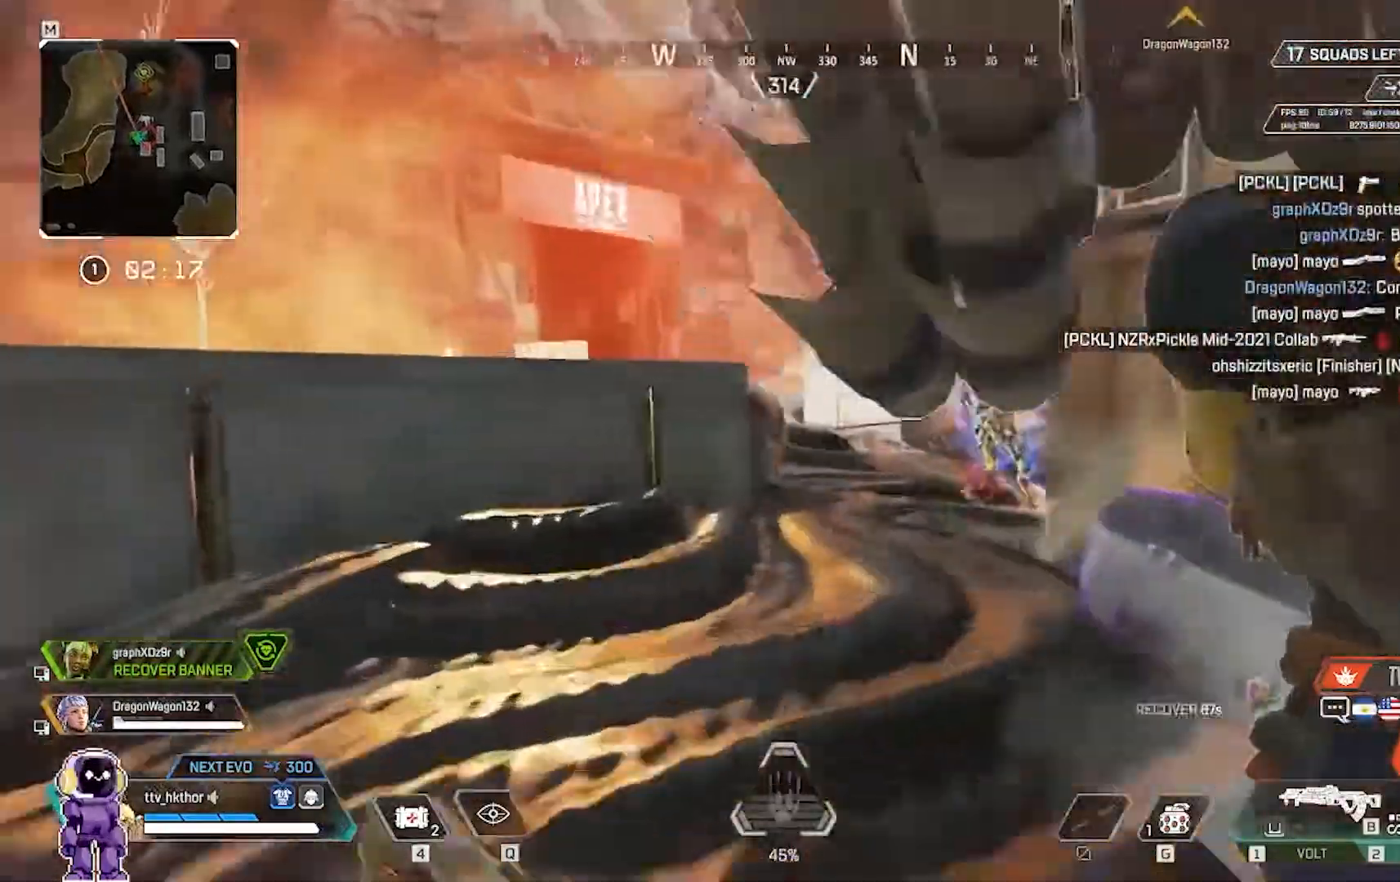
{"keys": ["a", "w"], "mouse": ["left"], "events": [[401, "mouse_left", "down"]]}
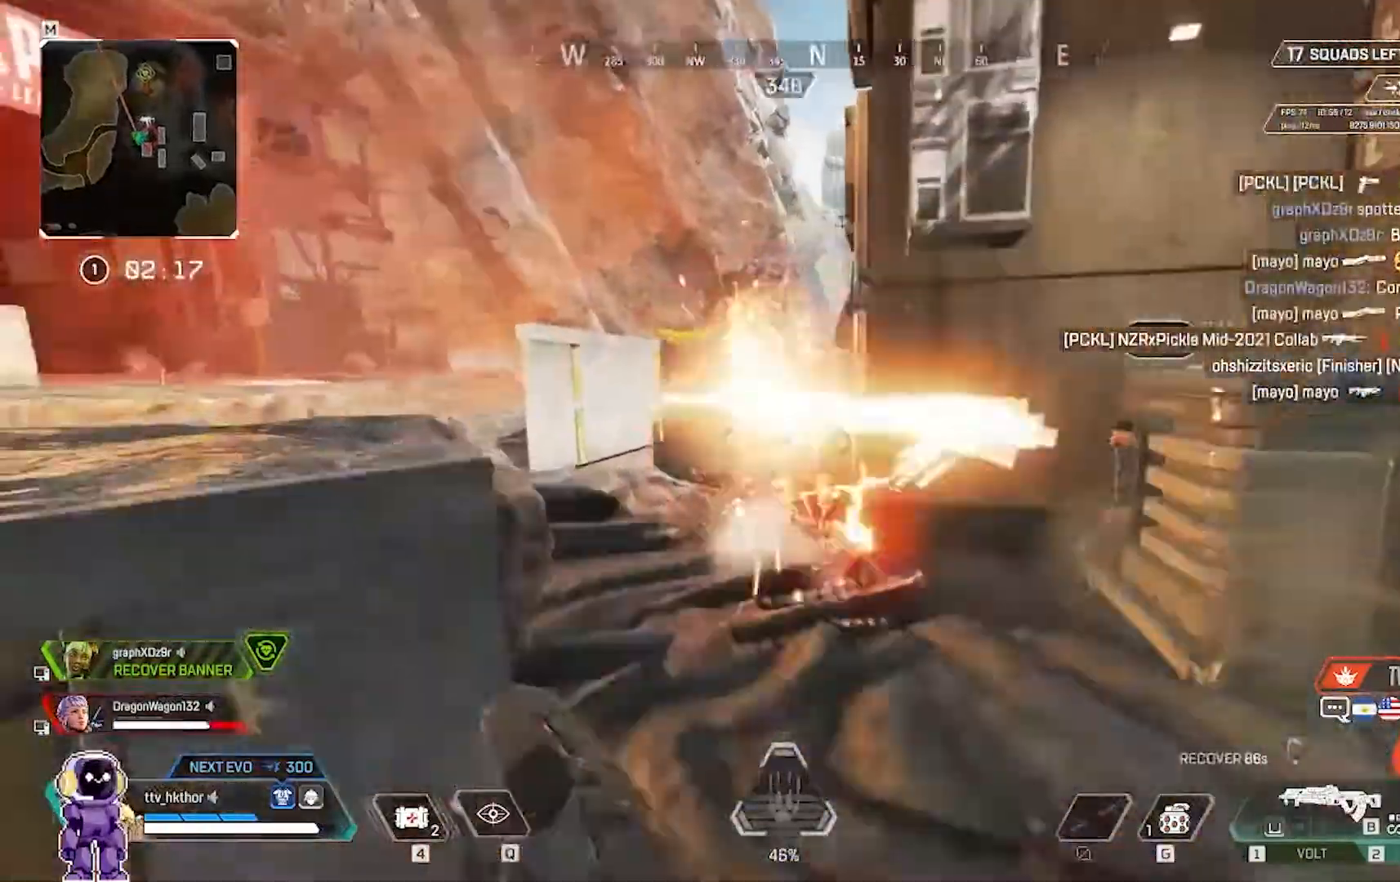
{"keys": ["d", "w"], "mouse": ["left"], "events": [[100, "d", "down"], [133, "a", "up"]]}
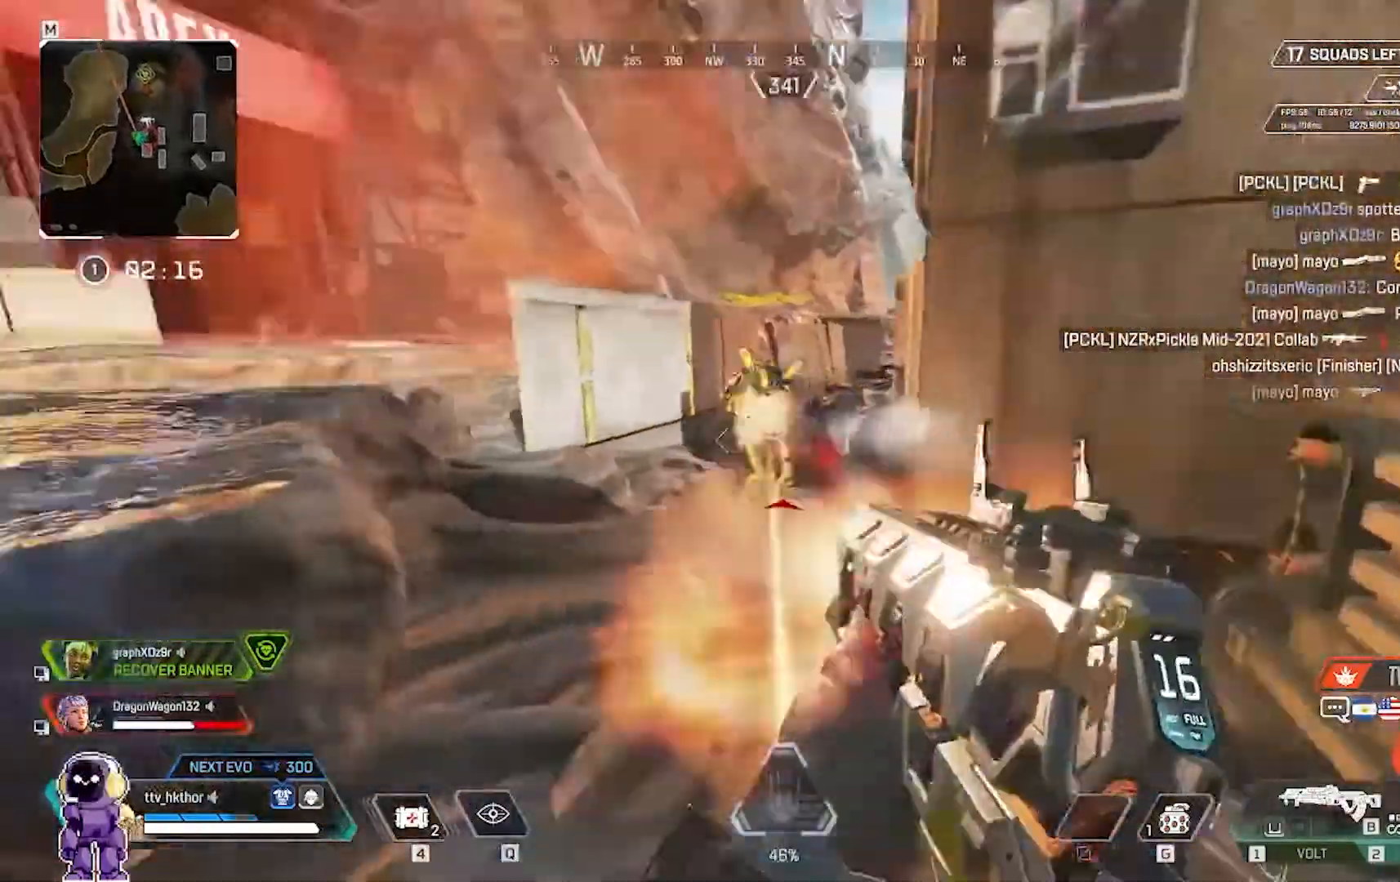
{"keys": ["a", "w"], "mouse": ["left"], "events": [[300, "a", "down"], [333, "d", "up"]]}
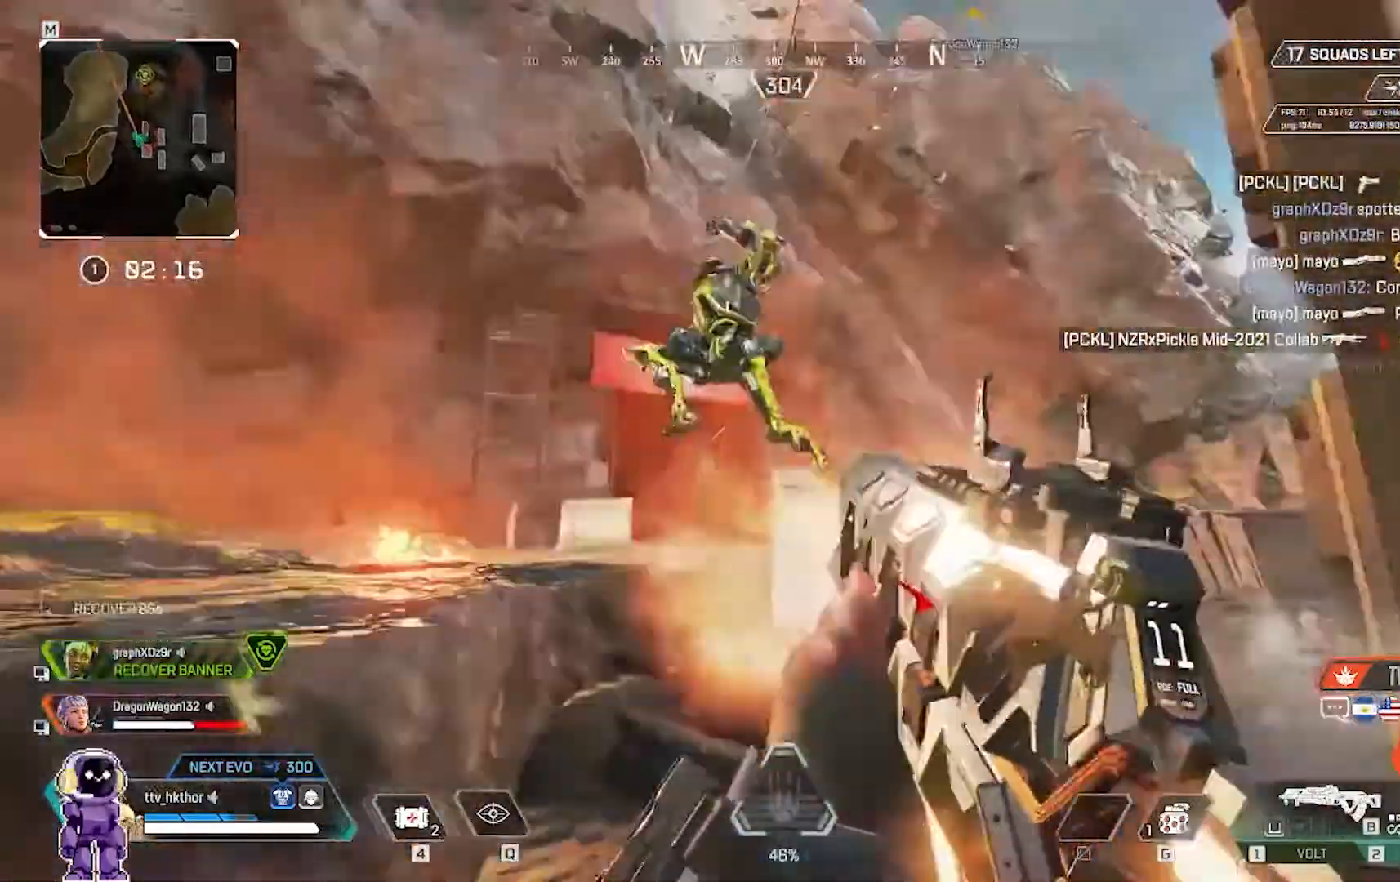
{"keys": ["d"], "mouse": ["left"], "events": [[234, "a", "up"], [234, "d", "down"], [300, "w", "up"]]}
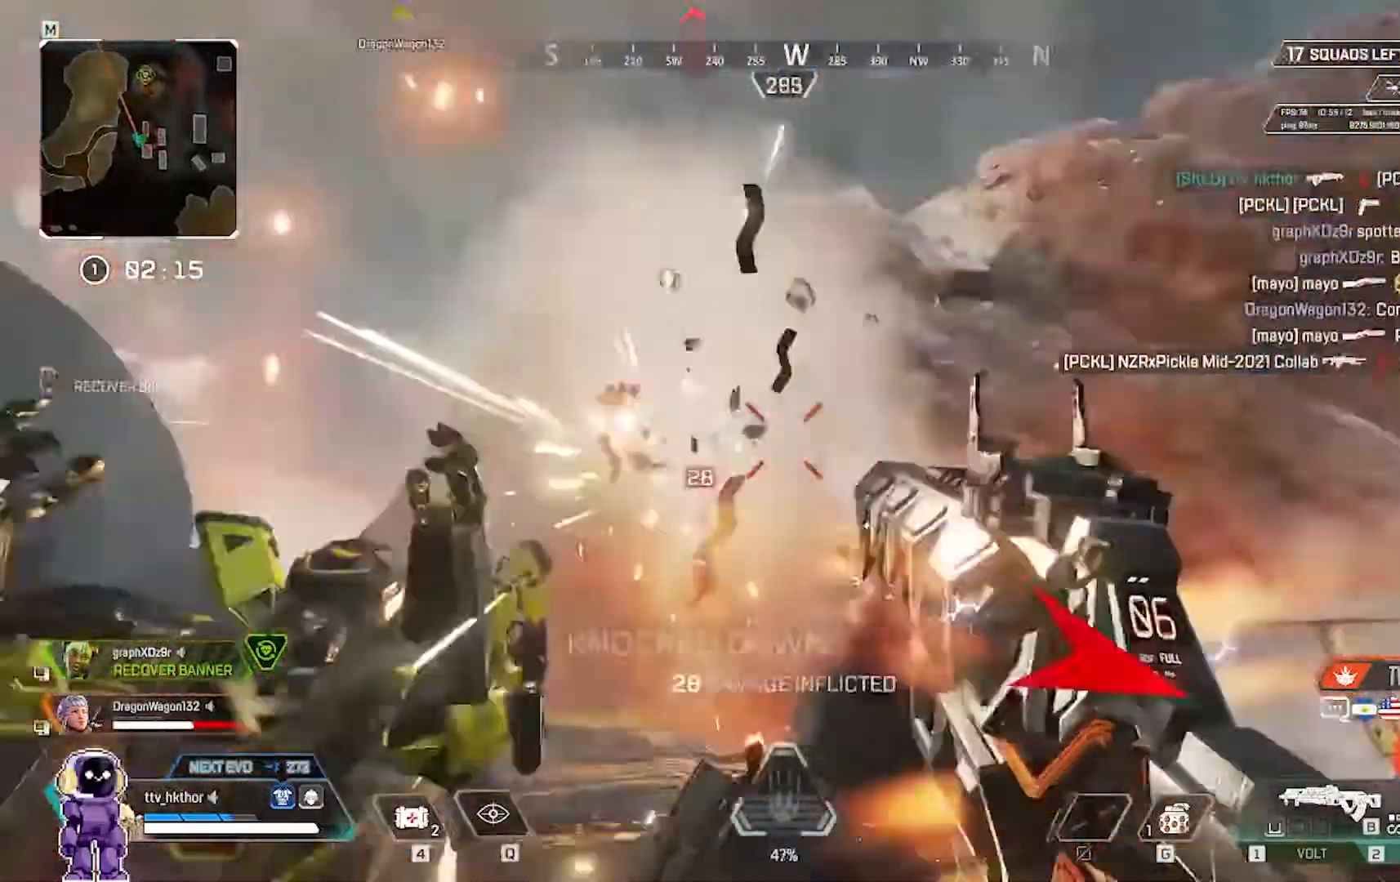
{"keys": ["d"], "mouse": [], "events": [[334, "mouse_left", "up"]]}
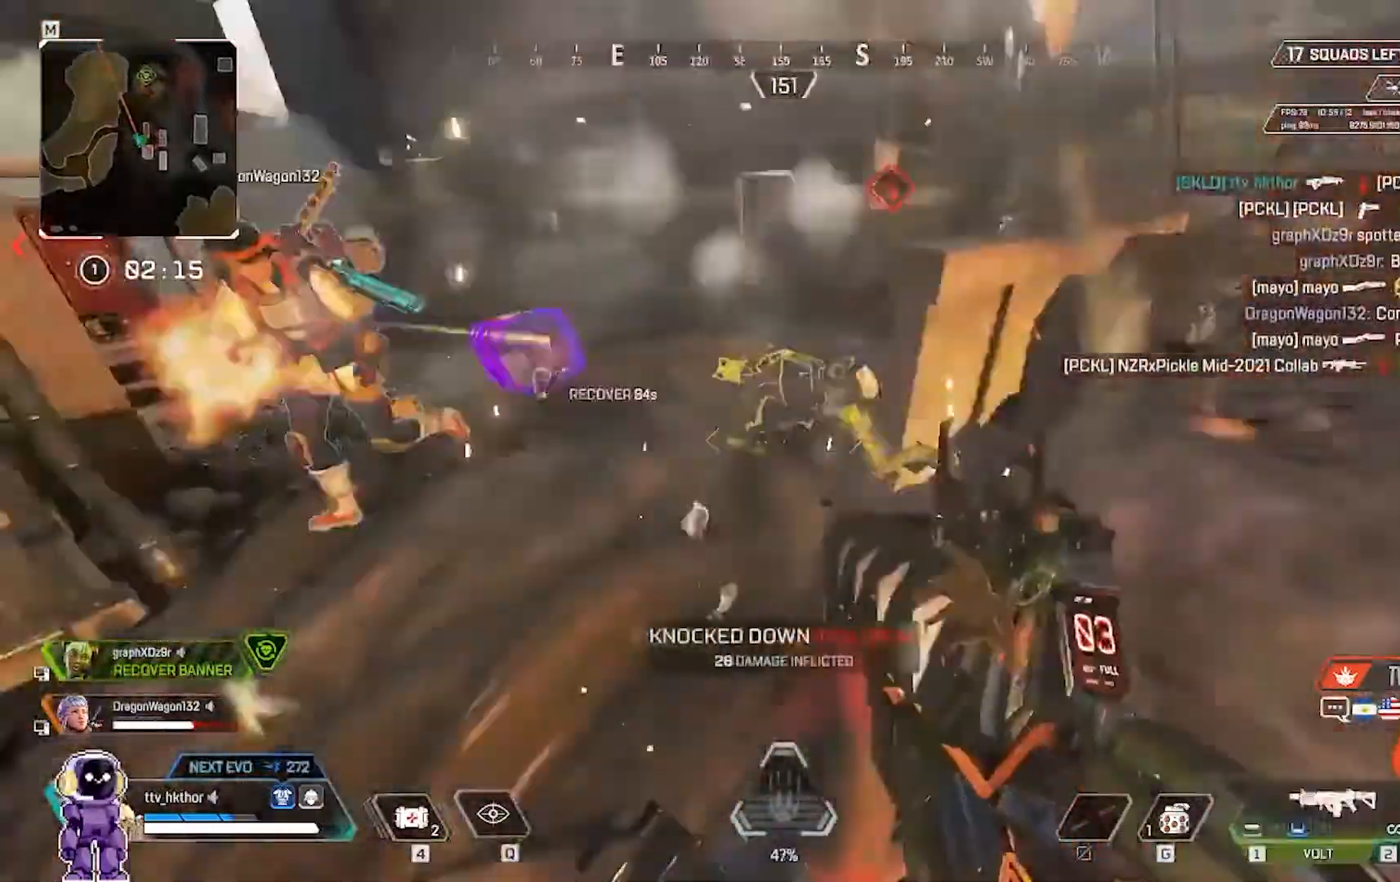
{"keys": ["a", "w"], "mouse": ["left"], "events": [[67, "a", "down"], [100, "d", "up"], [300, "w", "down"], [434, "mouse_left", "down"]]}
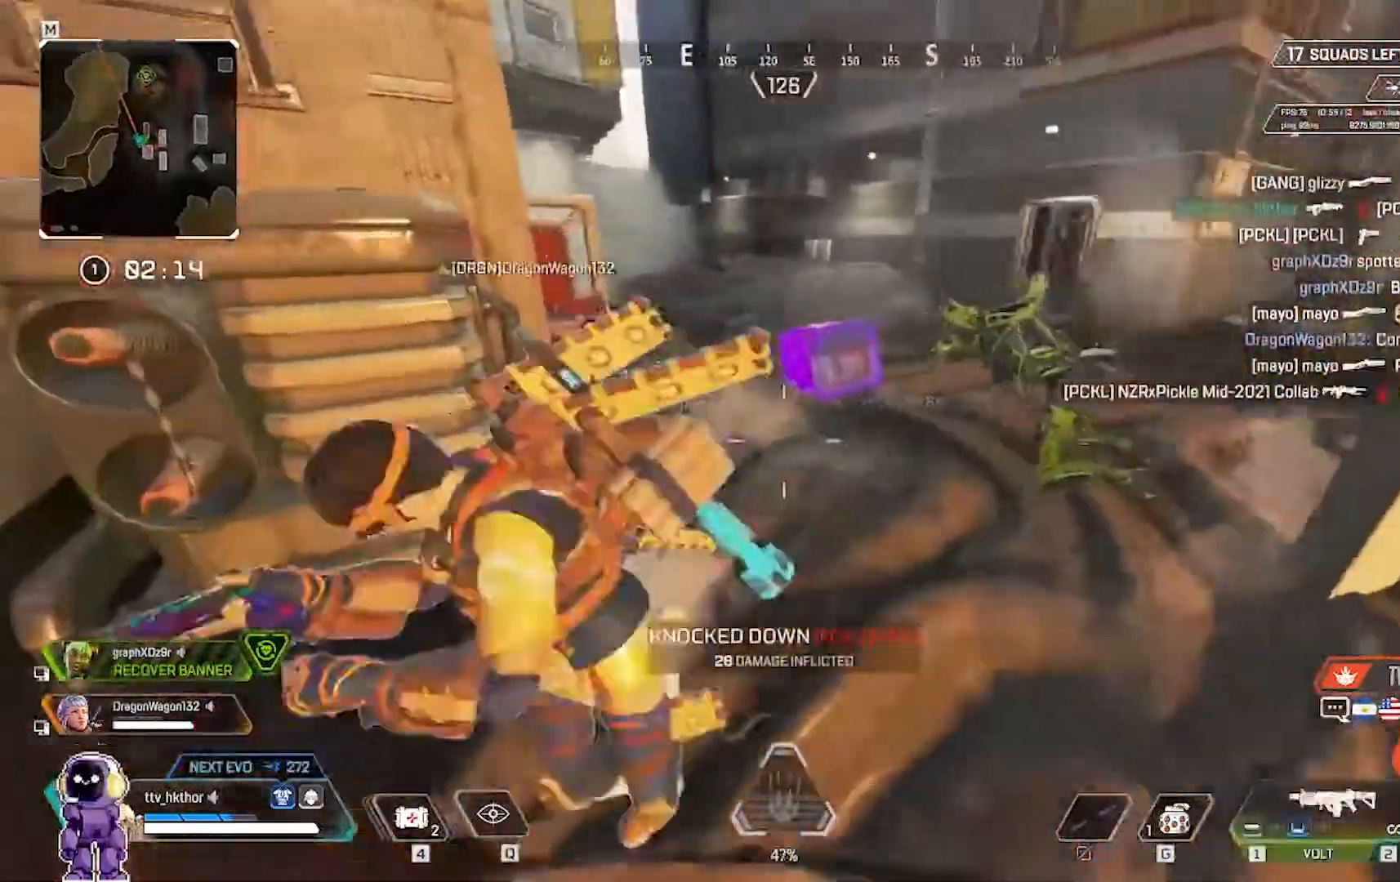
{"keys": ["d", "w"], "mouse": ["left"], "events": [[166, "d", "down"], [166, "w", "up"], [300, "a", "up"], [367, "w", "down"]]}
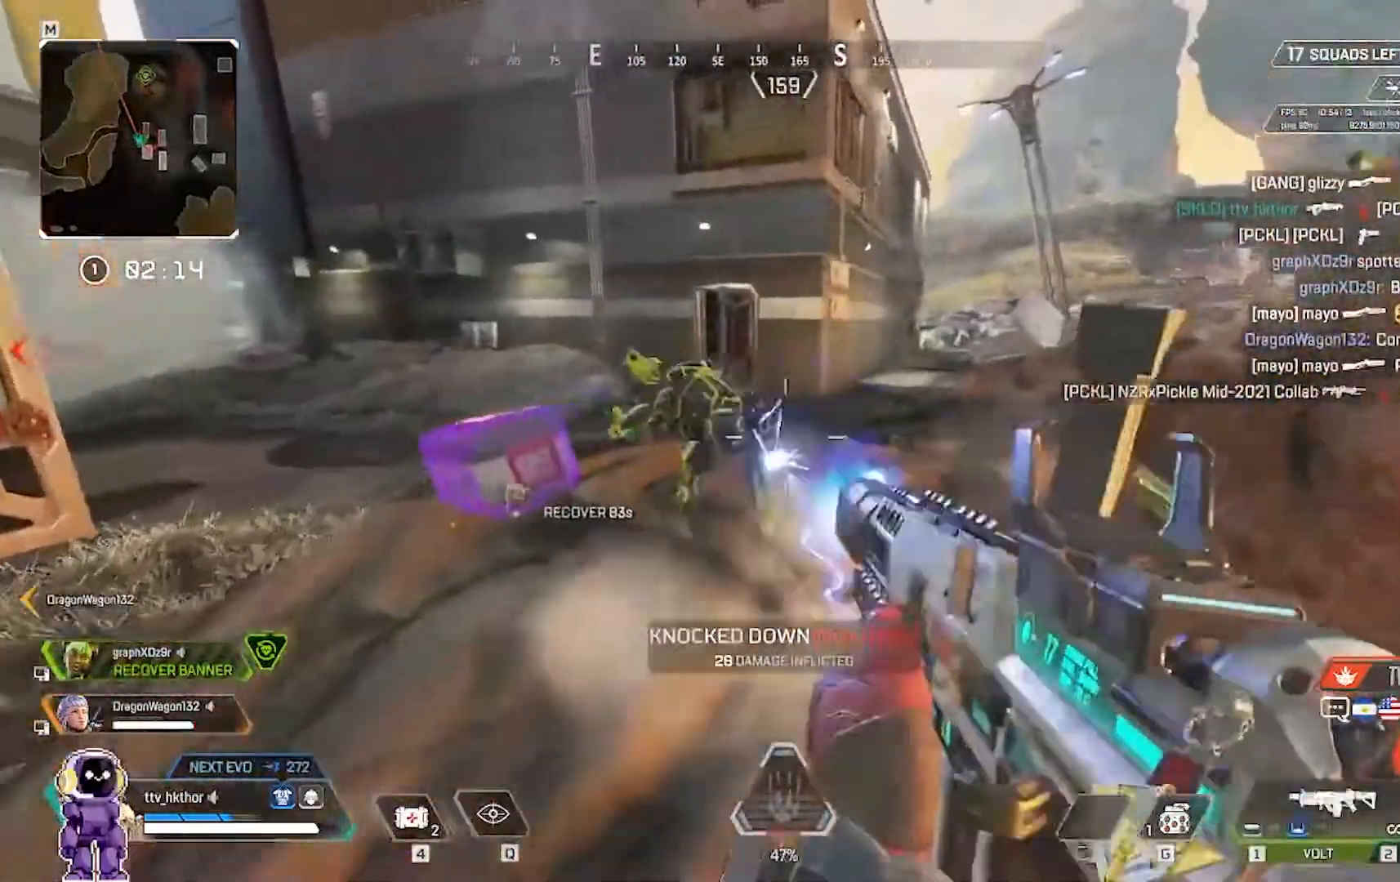
{"keys": ["a", "w"], "mouse": ["left"], "events": [[234, "a", "down"], [334, "d", "up"]]}
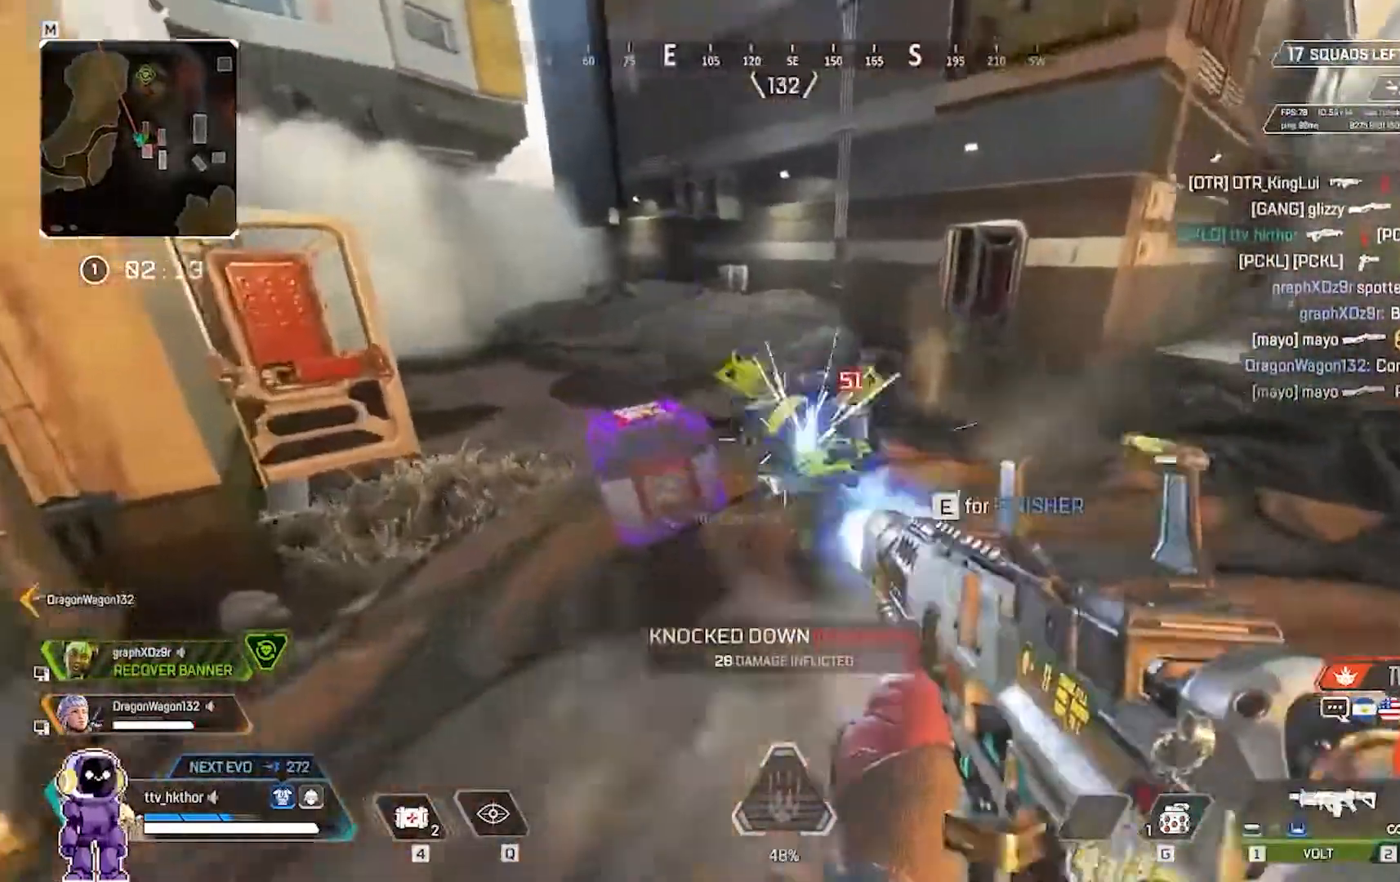
{"keys": ["a"], "mouse": ["left"], "events": [[166, "w", "up"]]}
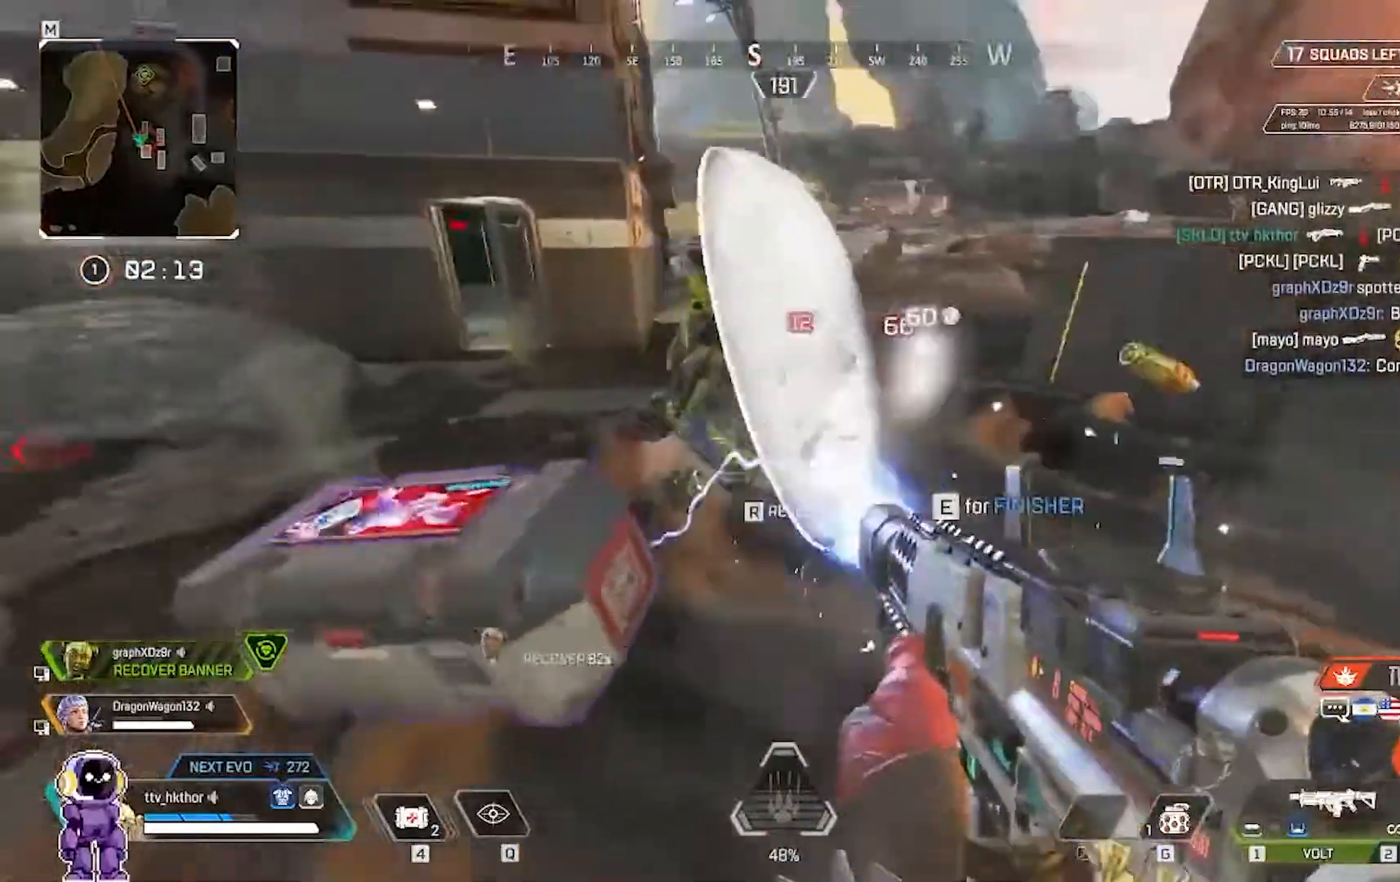
{"keys": ["a"], "mouse": ["left"], "events": []}
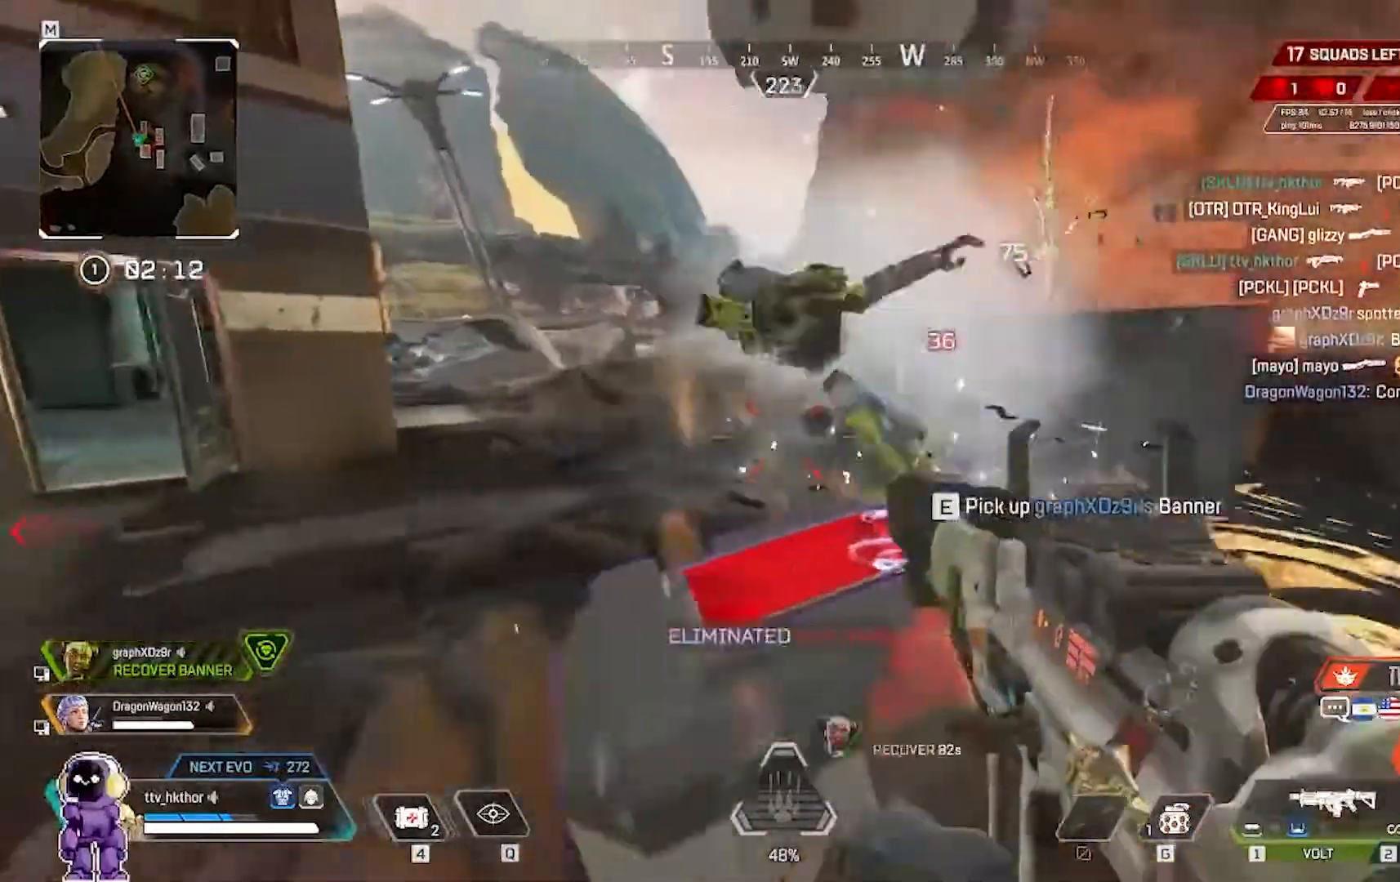
{"keys": ["e"], "mouse": [], "events": [[100, "a", "up"], [133, "e", "down"], [200, "mouse_left", "up"], [333, "e", "up"], [433, "e", "down"]]}
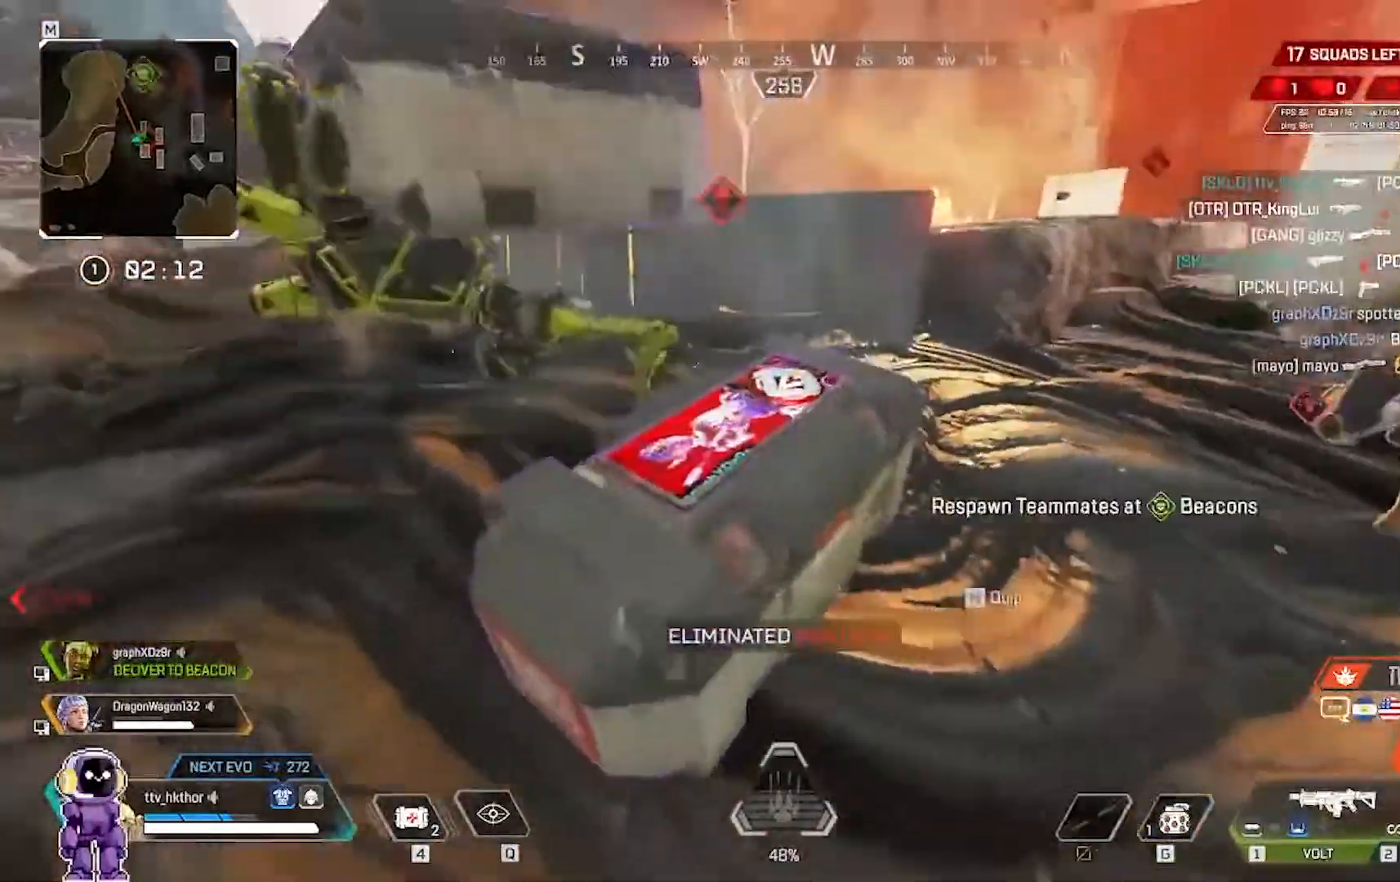
{"keys": ["w"], "mouse": [], "events": [[33, "e", "up"], [167, "w", "down"]]}
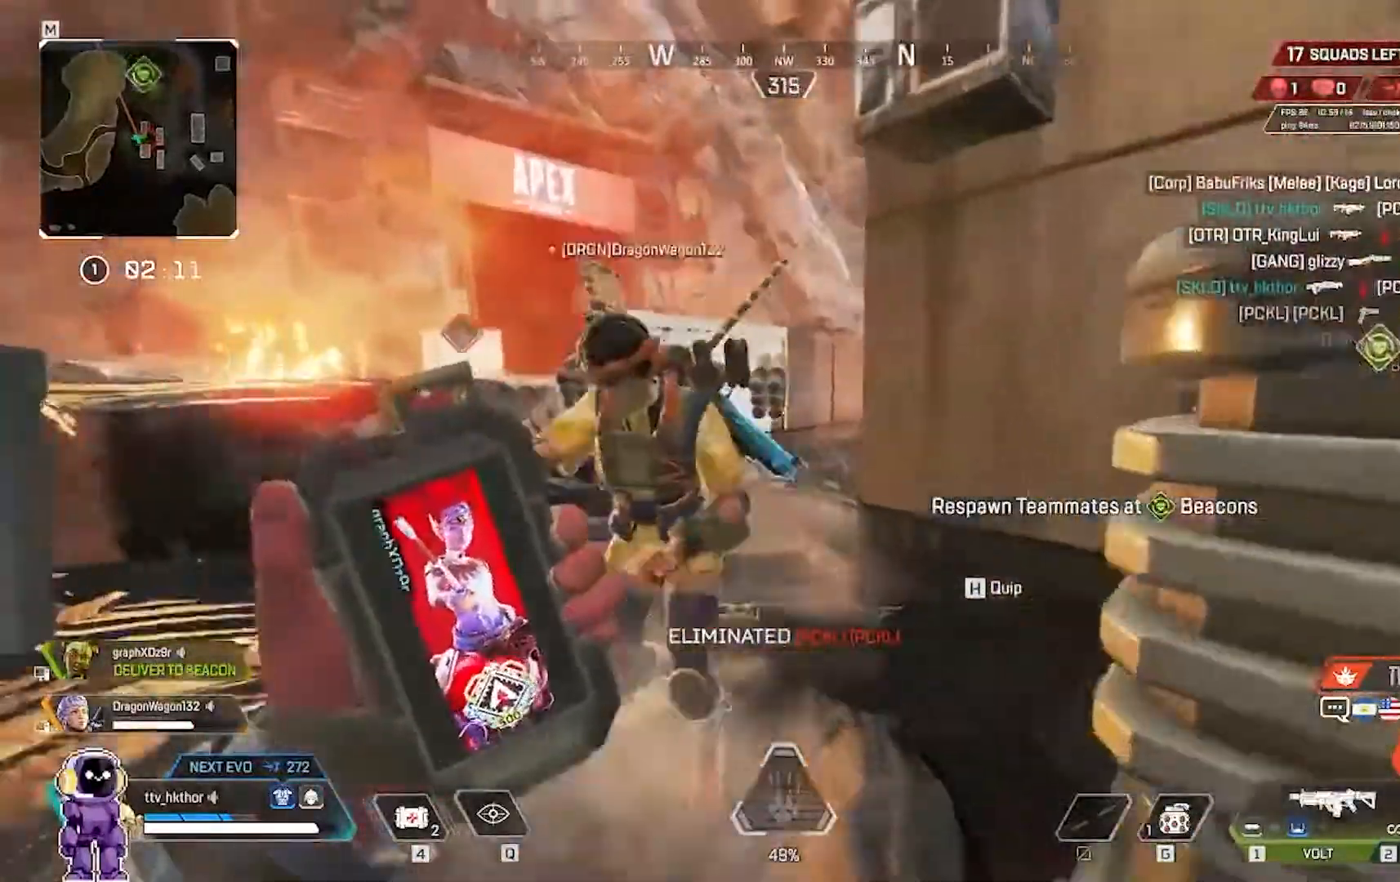
{"keys": ["w"], "mouse": [], "events": [[34, "r", "down"], [167, "r", "up"]]}
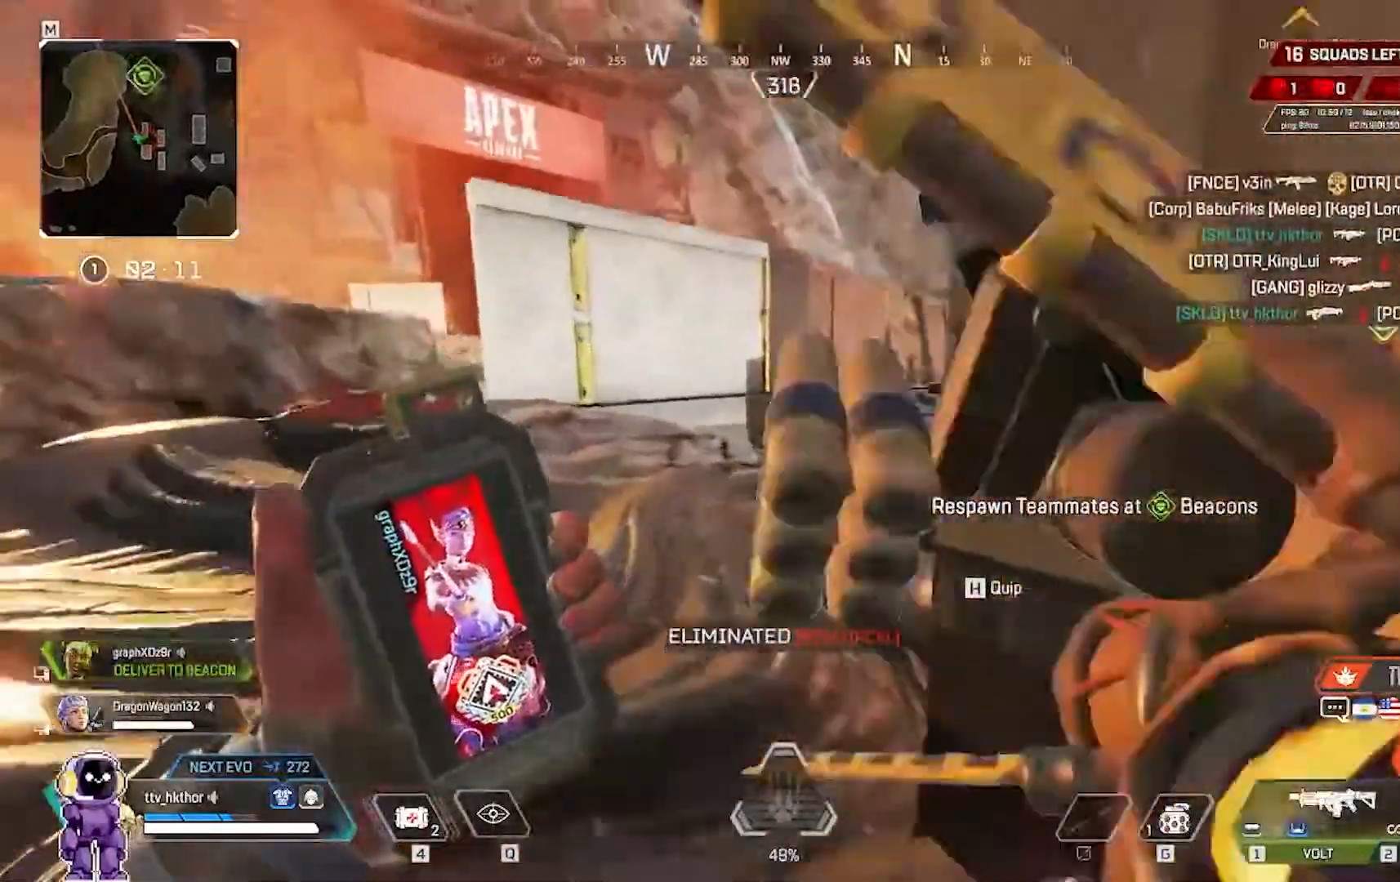
{"keys": ["w"], "mouse": [], "events": [[334, "r", "down"], [467, "r", "up"]]}